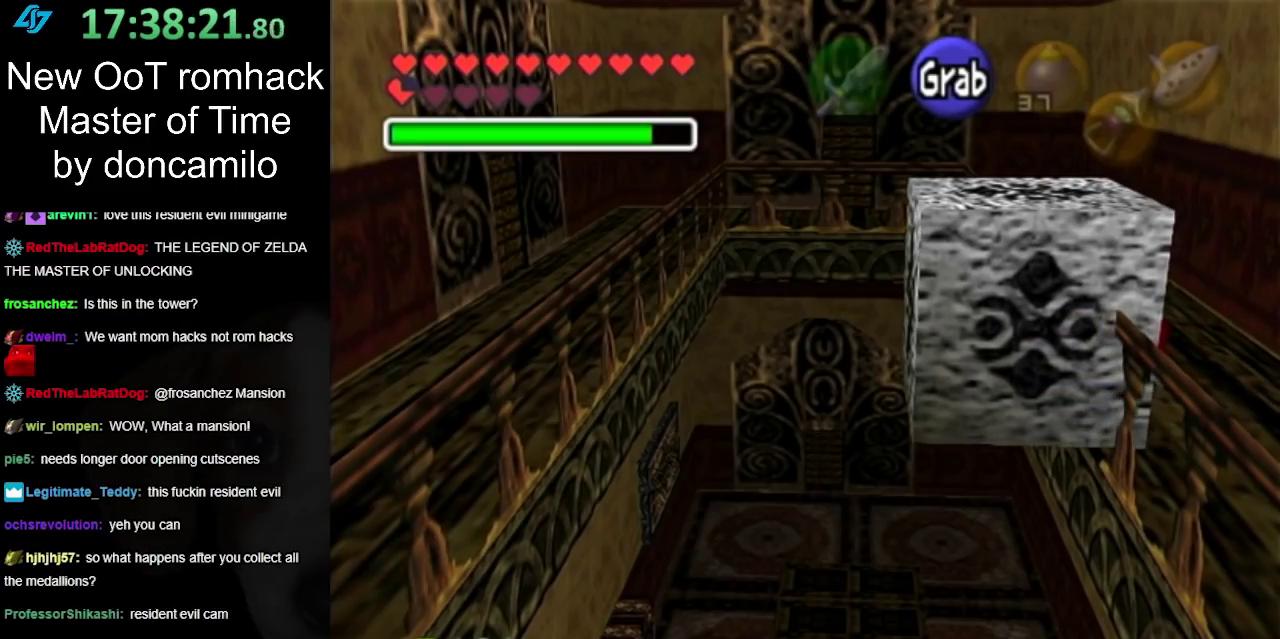
Gameplay with a controller (Nintendo layout); each line is a JSON object with the inputs held at the frame after it. "events" lists button and stick changes between this image and that frame as [ms after this image, input, new state], when the widget could be followed in between. Not read: L2 L3 R3.
{"buttons": ["A"], "left_stick": "left", "right_stick": "center", "events": []}
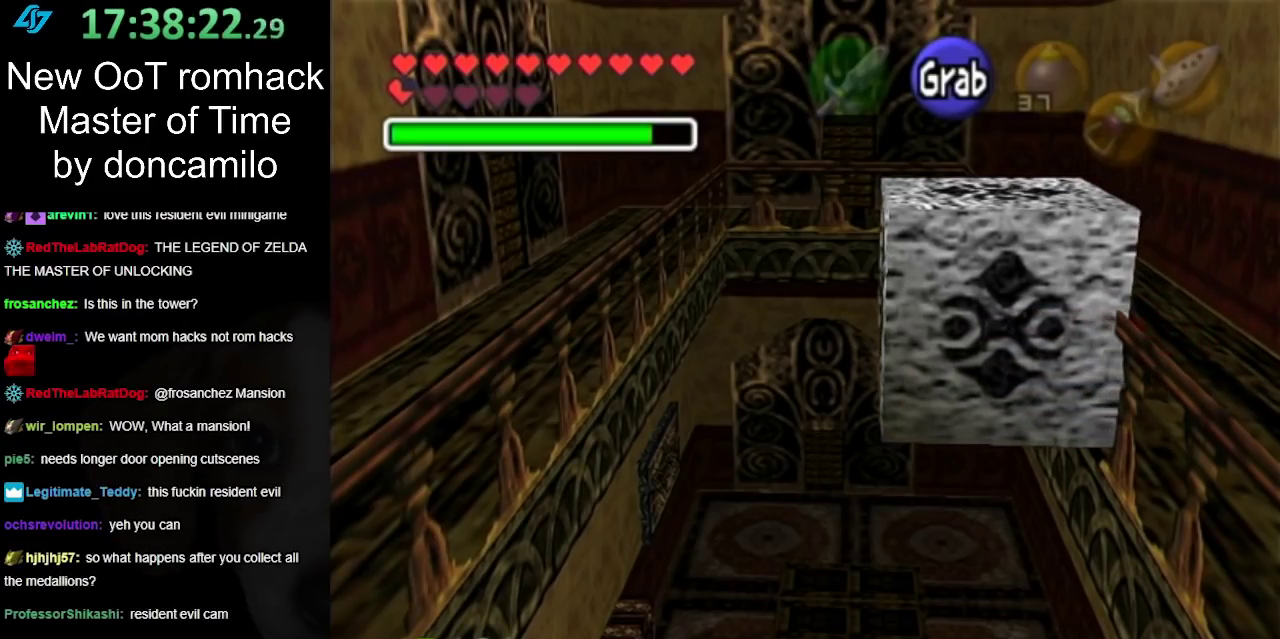
{"buttons": ["A"], "left_stick": "left", "right_stick": "center", "events": []}
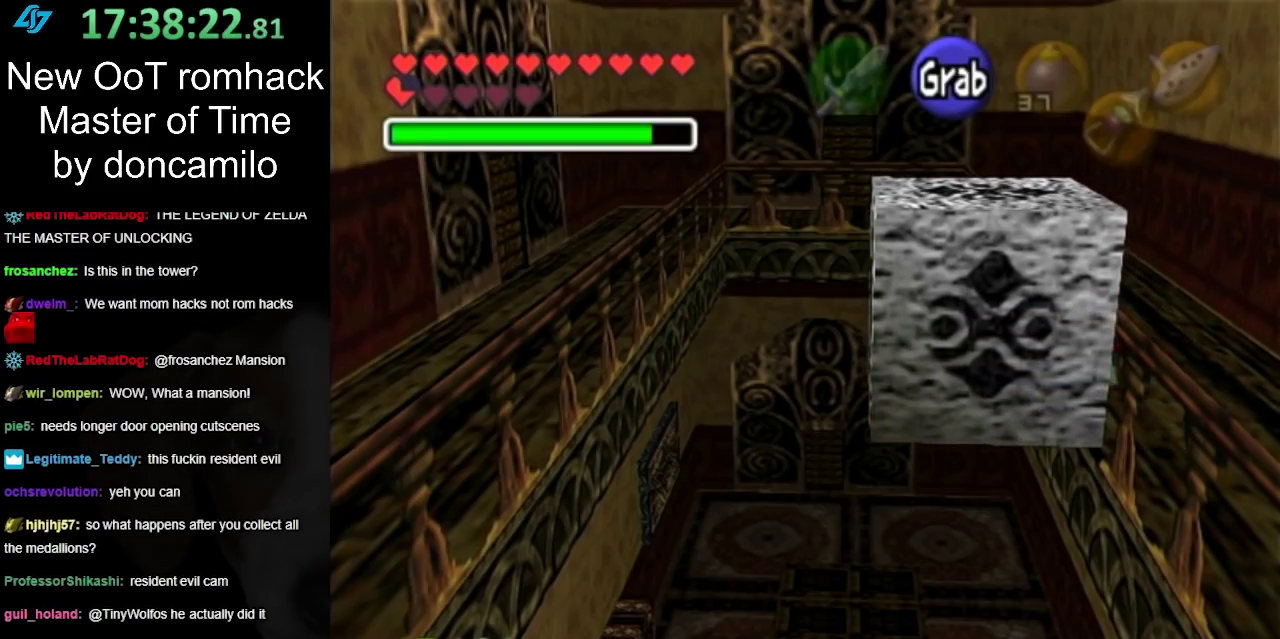
{"buttons": ["A"], "left_stick": "left", "right_stick": "center", "events": []}
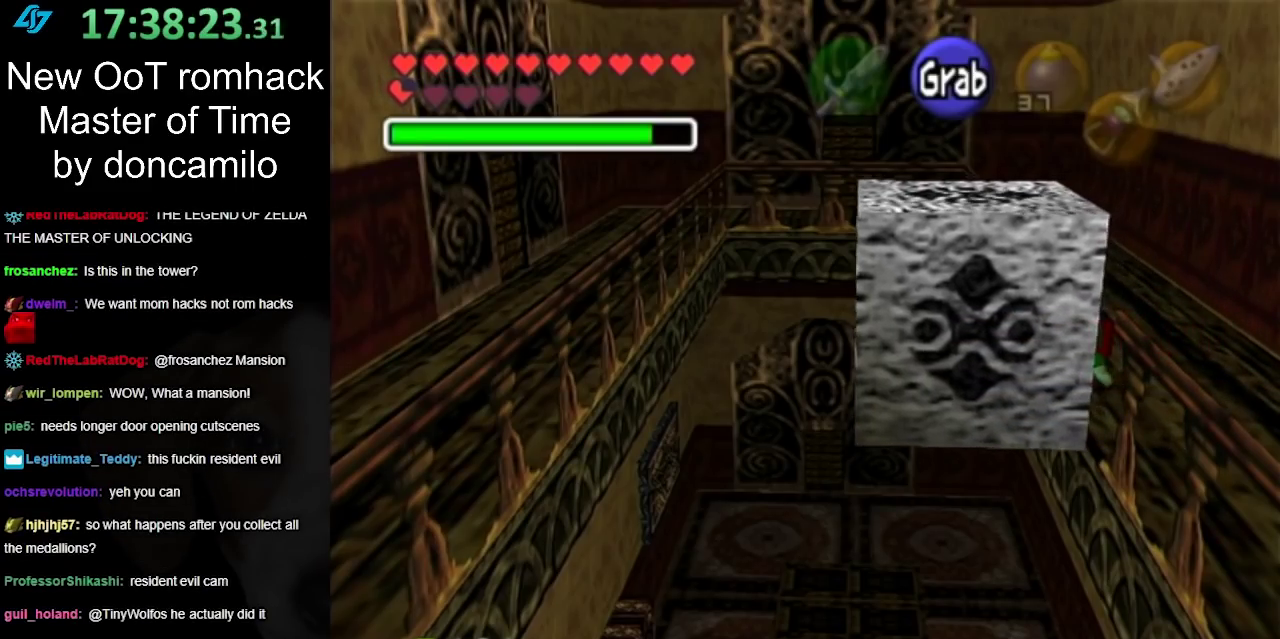
{"buttons": [], "left_stick": "left", "right_stick": "center", "events": [[467, "A", "up"]]}
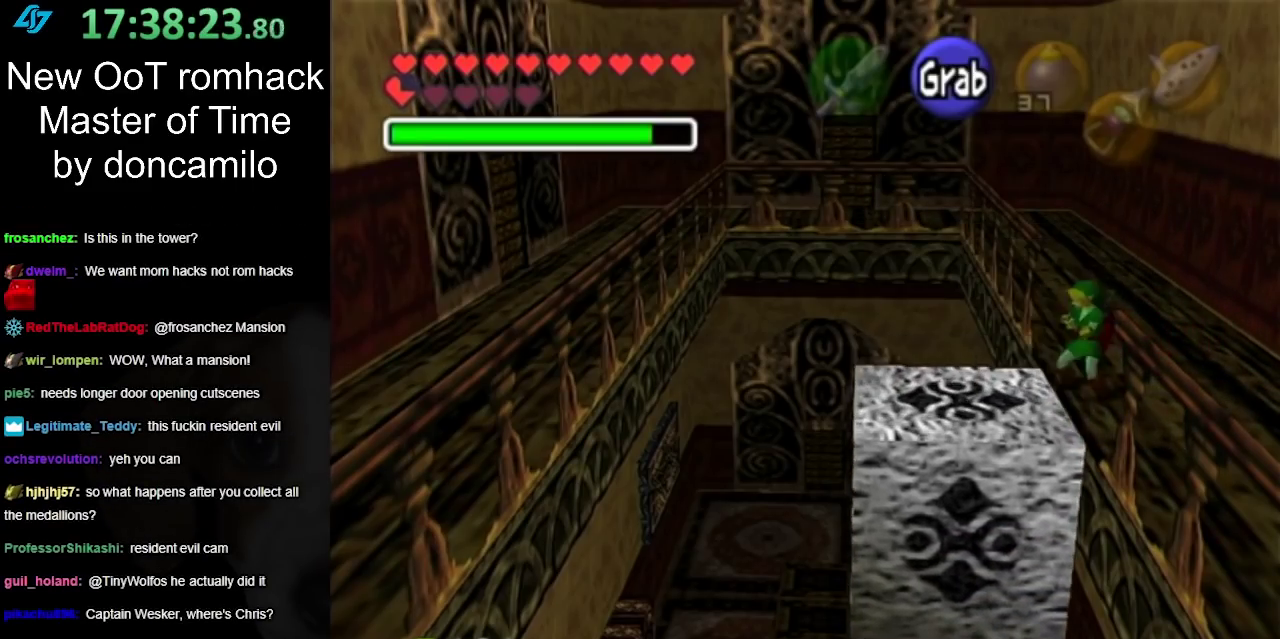
{"buttons": [], "left_stick": "right", "right_stick": "center", "events": [[433, "left_stick", "center"], [500, "left_stick", "right"]]}
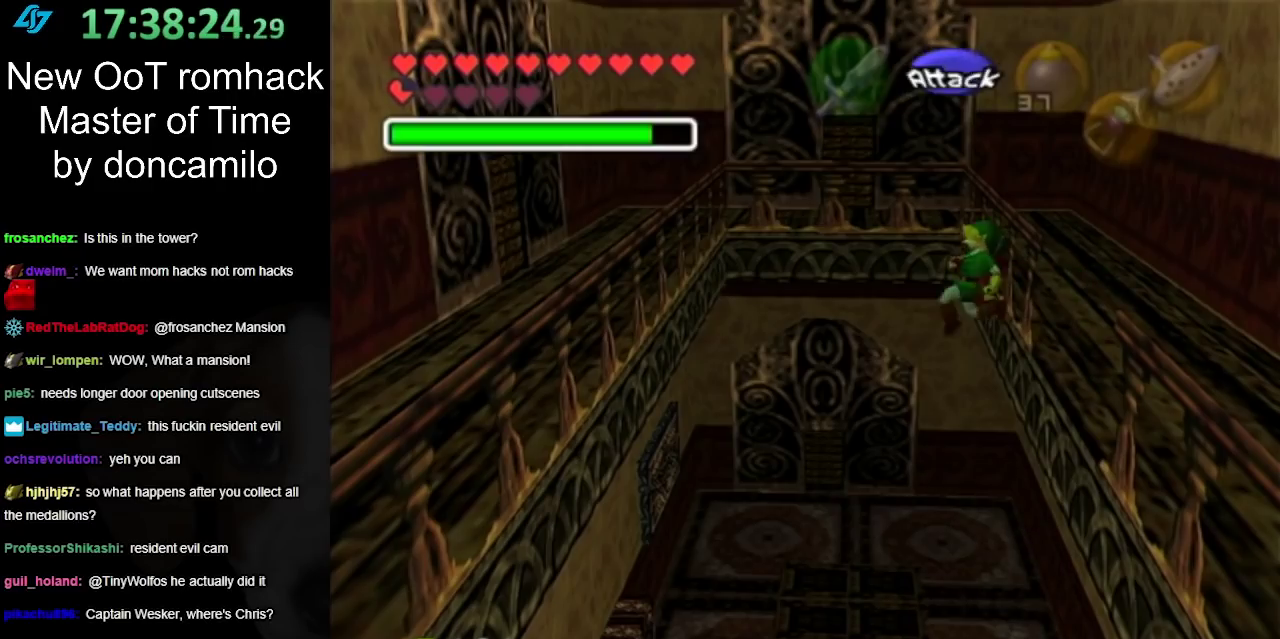
{"buttons": [], "left_stick": "center", "right_stick": "center", "events": [[400, "left_stick", "center"]]}
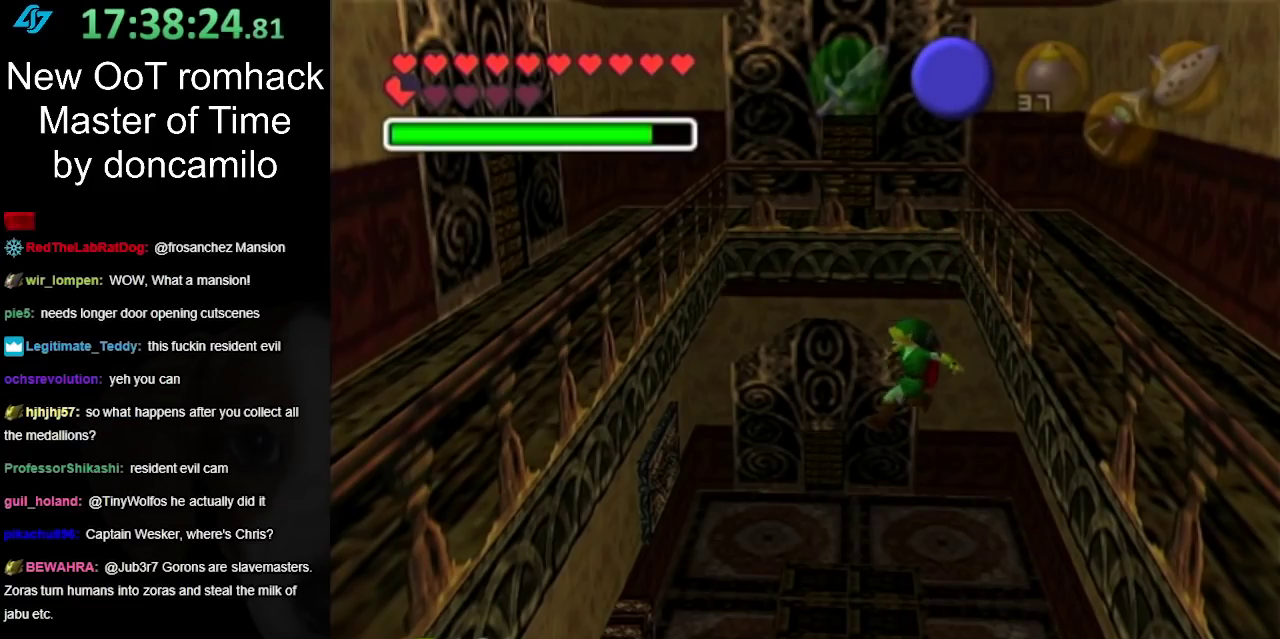
{"buttons": [], "left_stick": "center", "right_stick": "center", "events": []}
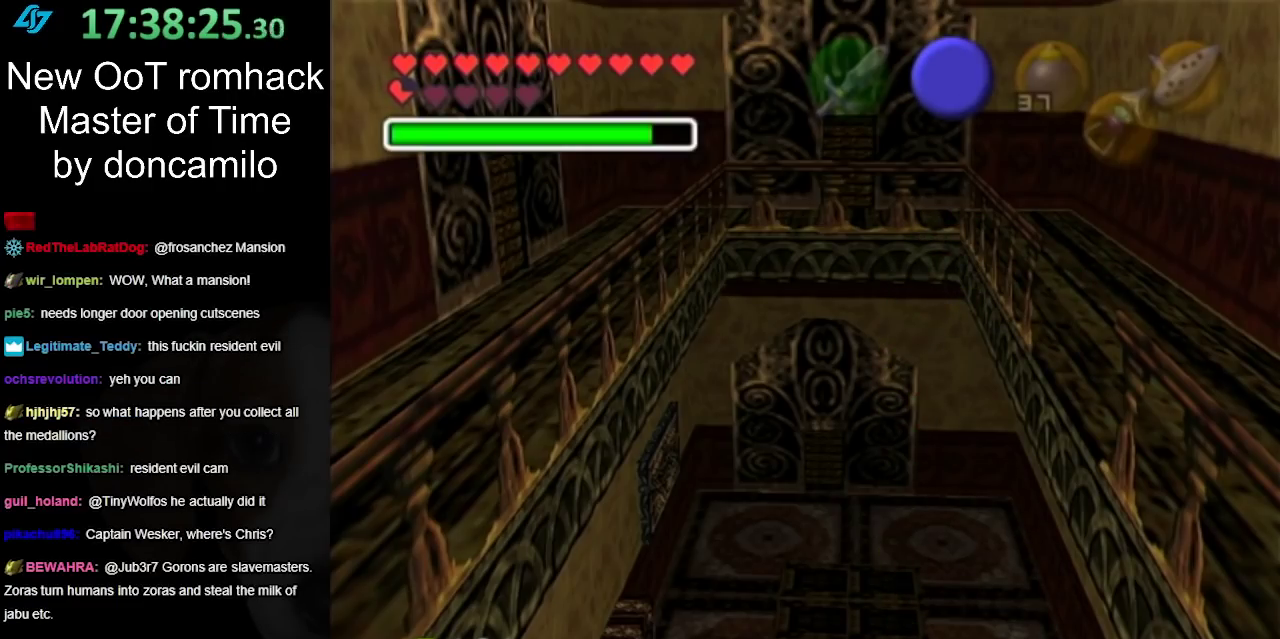
{"buttons": [], "left_stick": "center", "right_stick": "center", "events": []}
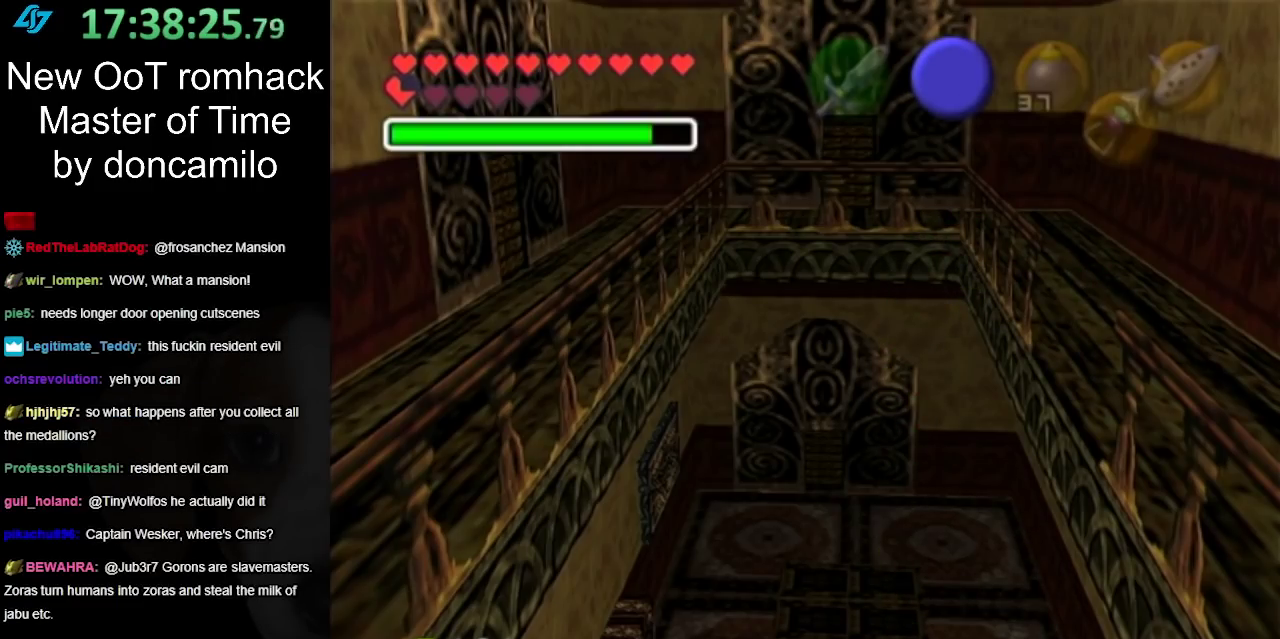
{"buttons": [], "left_stick": "up", "right_stick": "center", "events": [[267, "left_stick", "up"]]}
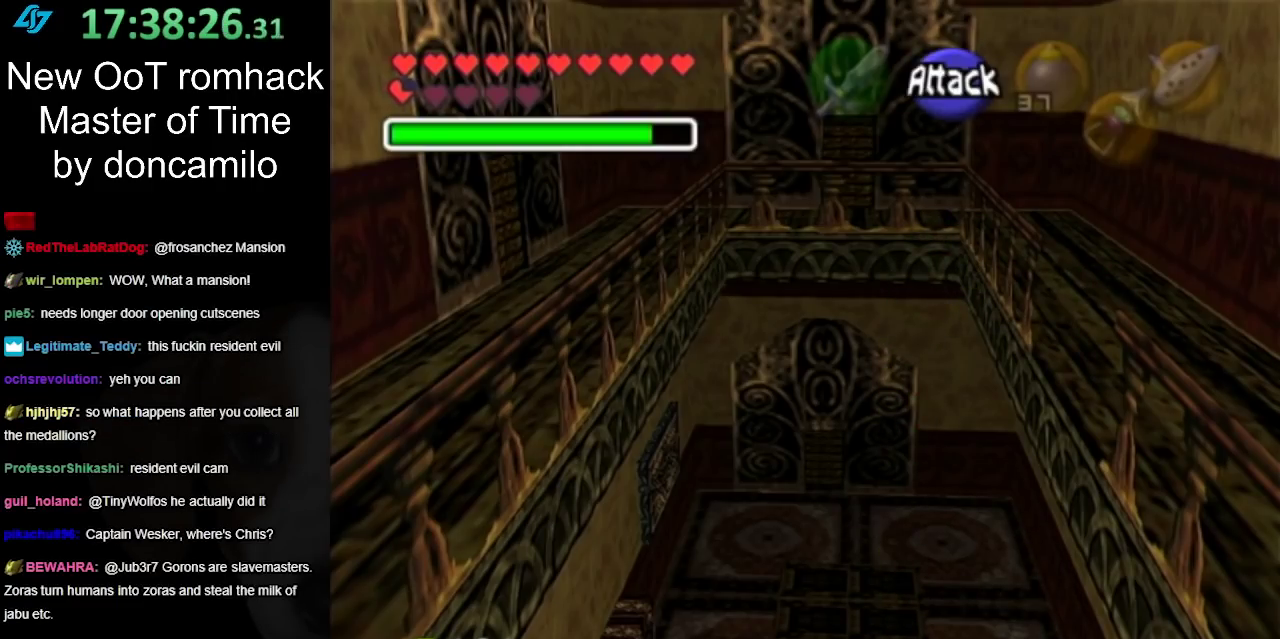
{"buttons": [], "left_stick": "center", "right_stick": "center", "events": [[250, "left_stick", "center"]]}
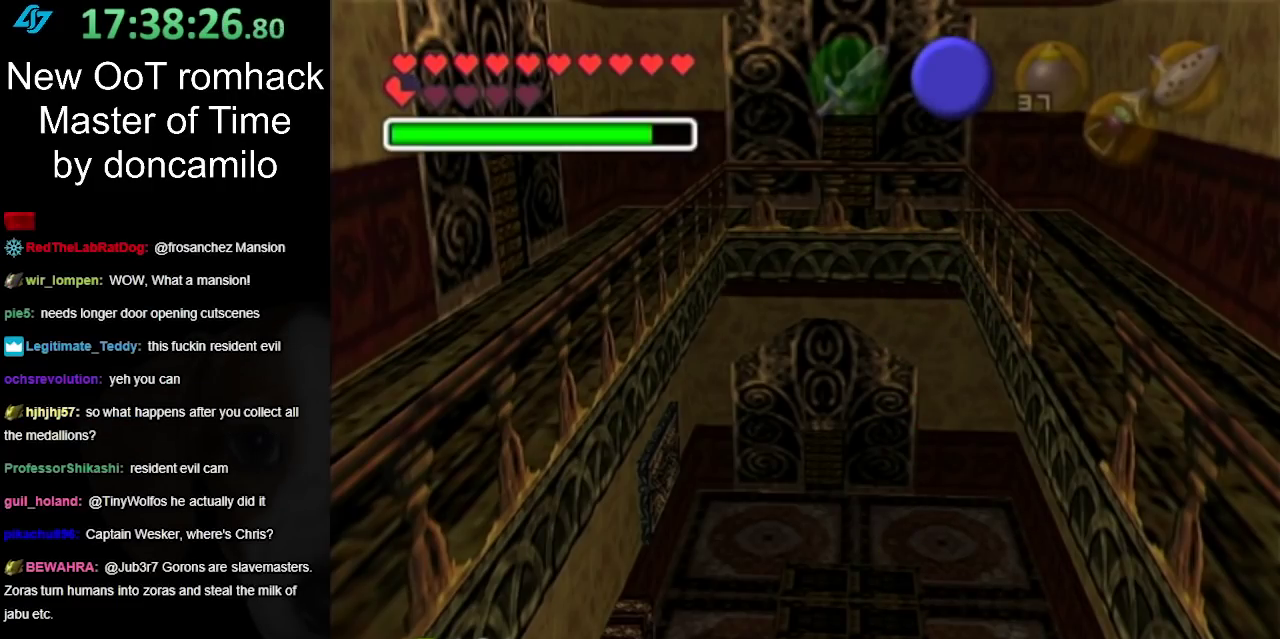
{"buttons": [], "left_stick": "center", "right_stick": "center", "events": []}
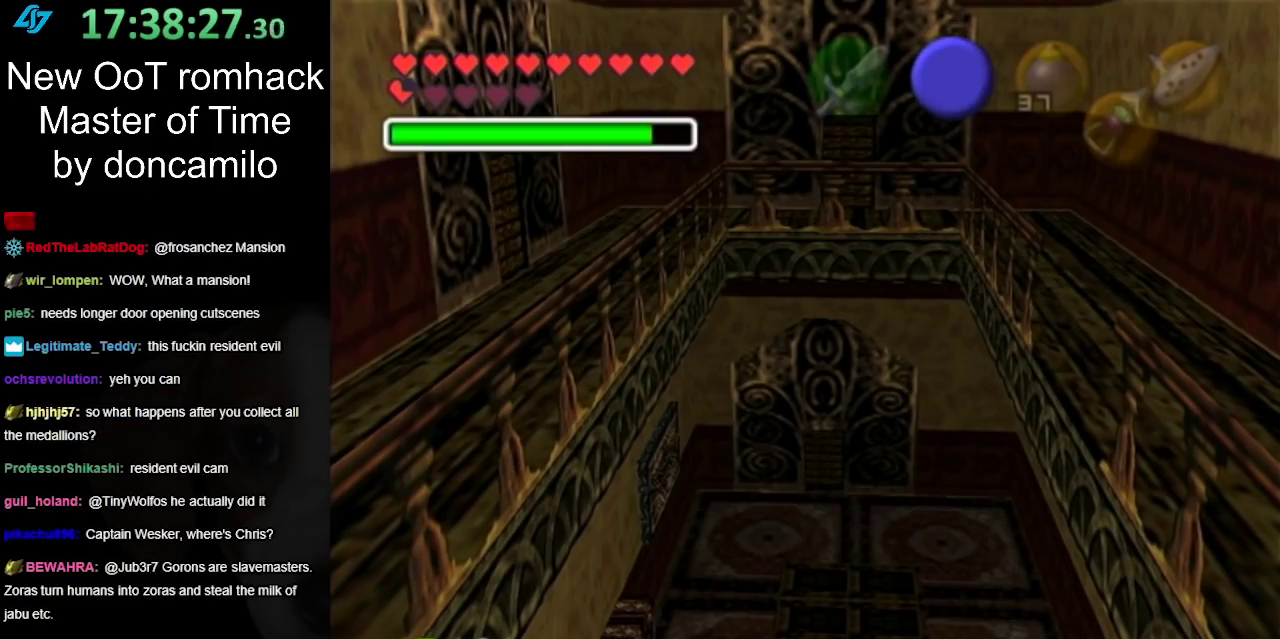
{"buttons": [], "left_stick": "center", "right_stick": "center", "events": []}
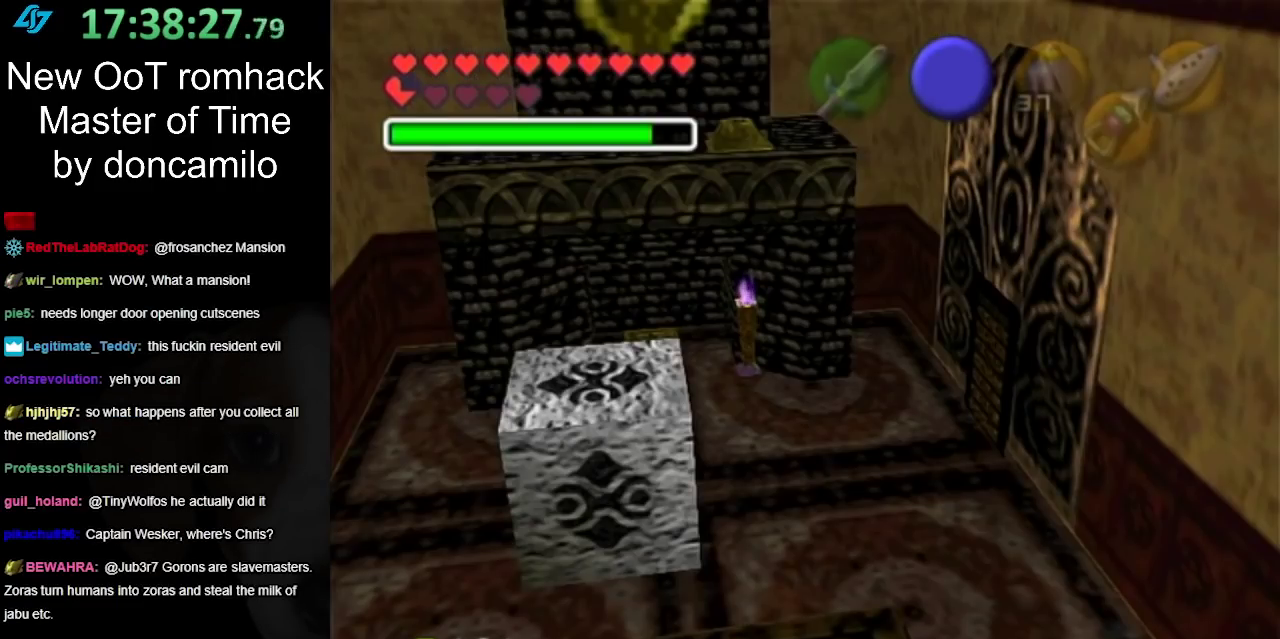
{"buttons": [], "left_stick": "center", "right_stick": "center", "events": [[150, "left_stick", "down"], [217, "left_stick", "up"], [350, "left_stick", "center"]]}
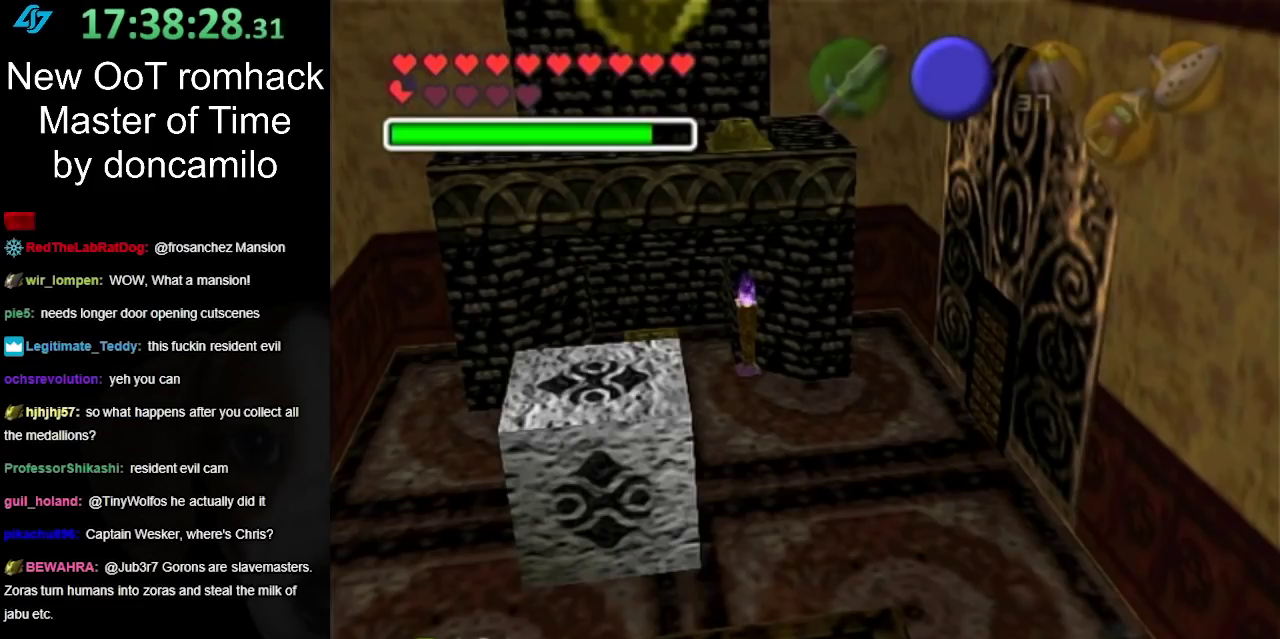
{"buttons": [], "left_stick": "up", "right_stick": "center", "events": [[150, "left_stick", "up"]]}
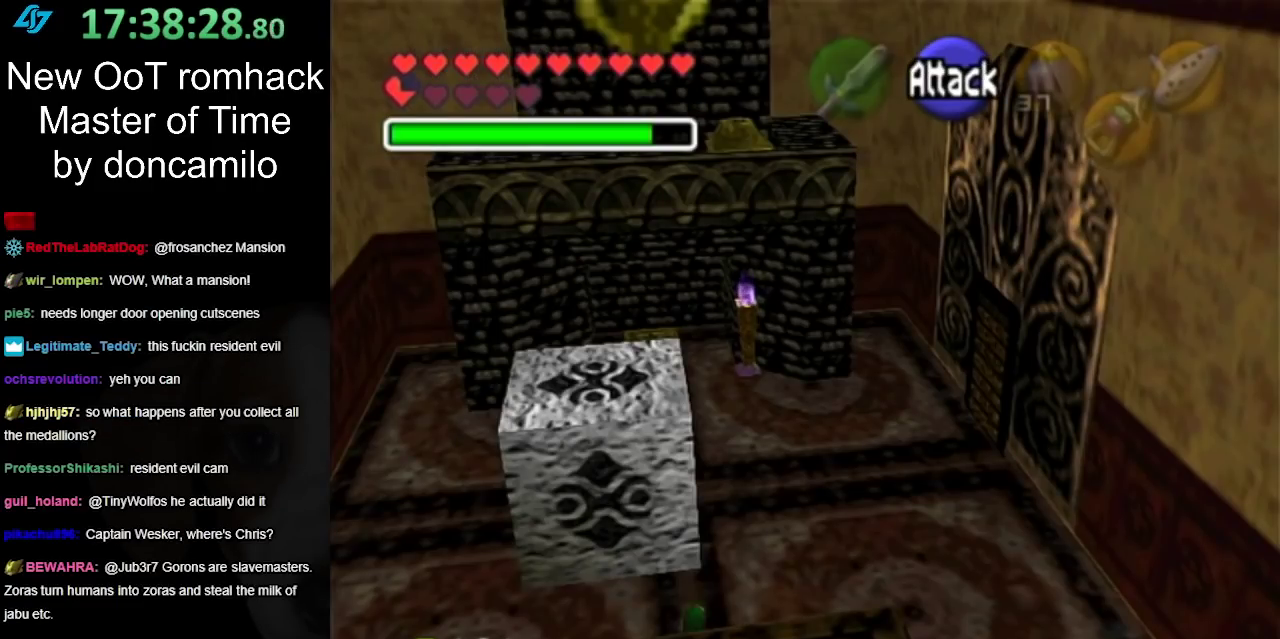
{"buttons": ["A"], "left_stick": "up-left", "right_stick": "center", "events": [[383, "A", "down"], [383, "left_stick", "up-left"]]}
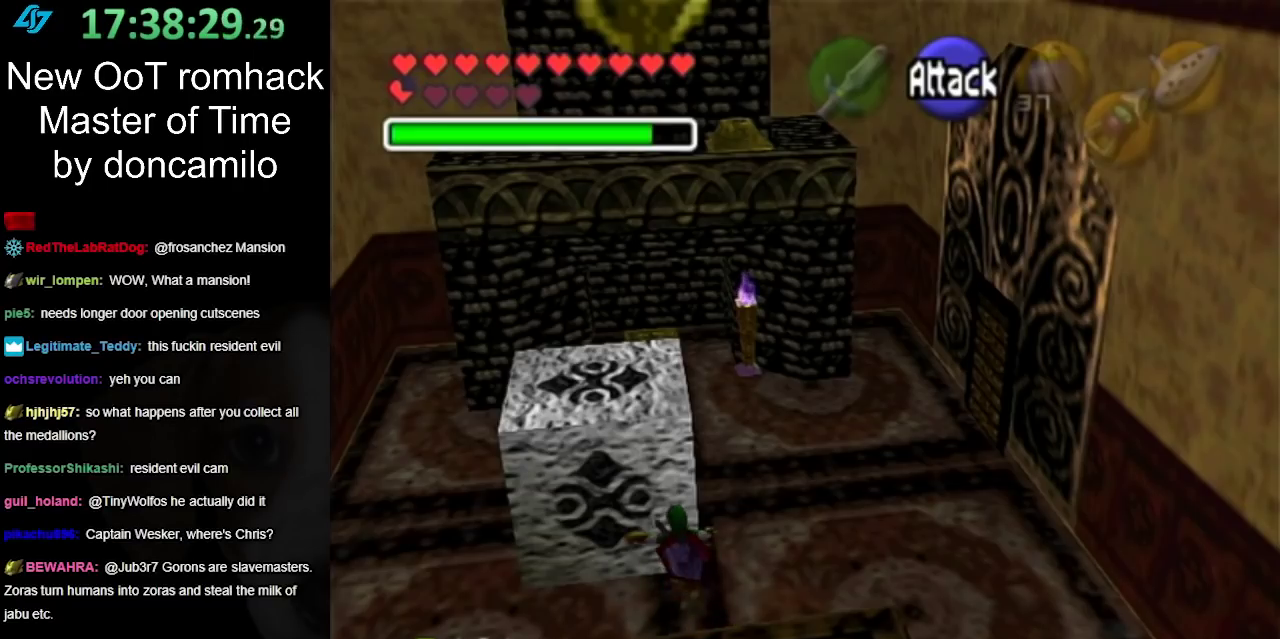
{"buttons": [], "left_stick": "up-left", "right_stick": "center", "events": [[250, "A", "up"]]}
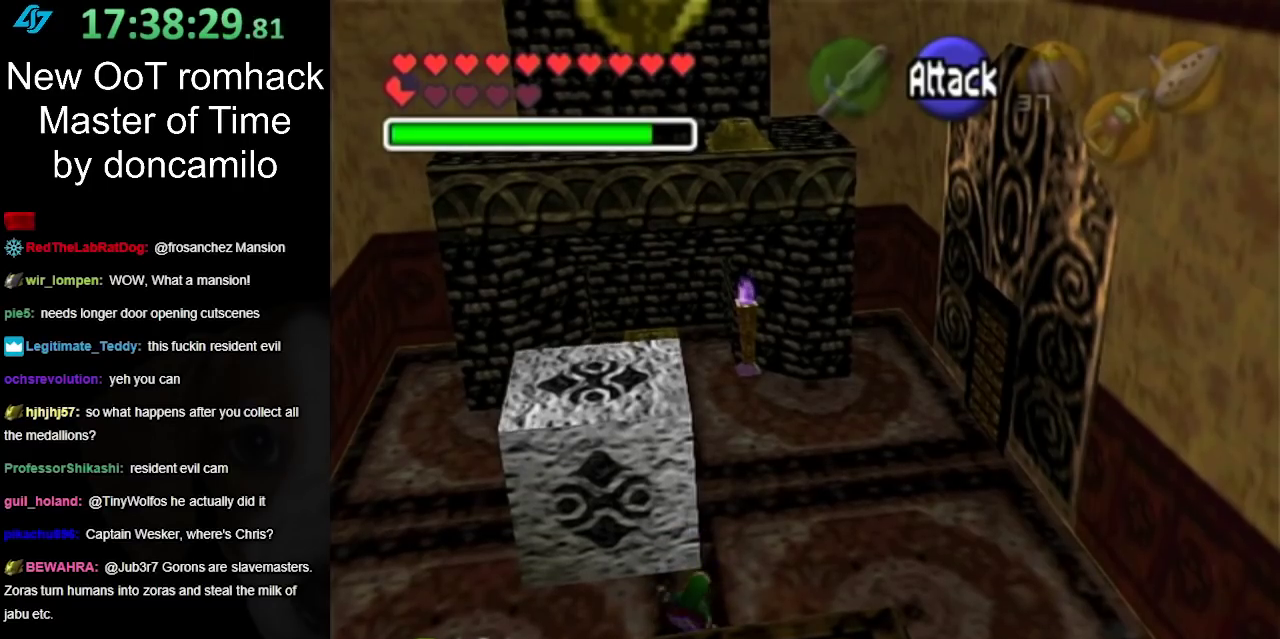
{"buttons": [], "left_stick": "up-left", "right_stick": "center", "events": []}
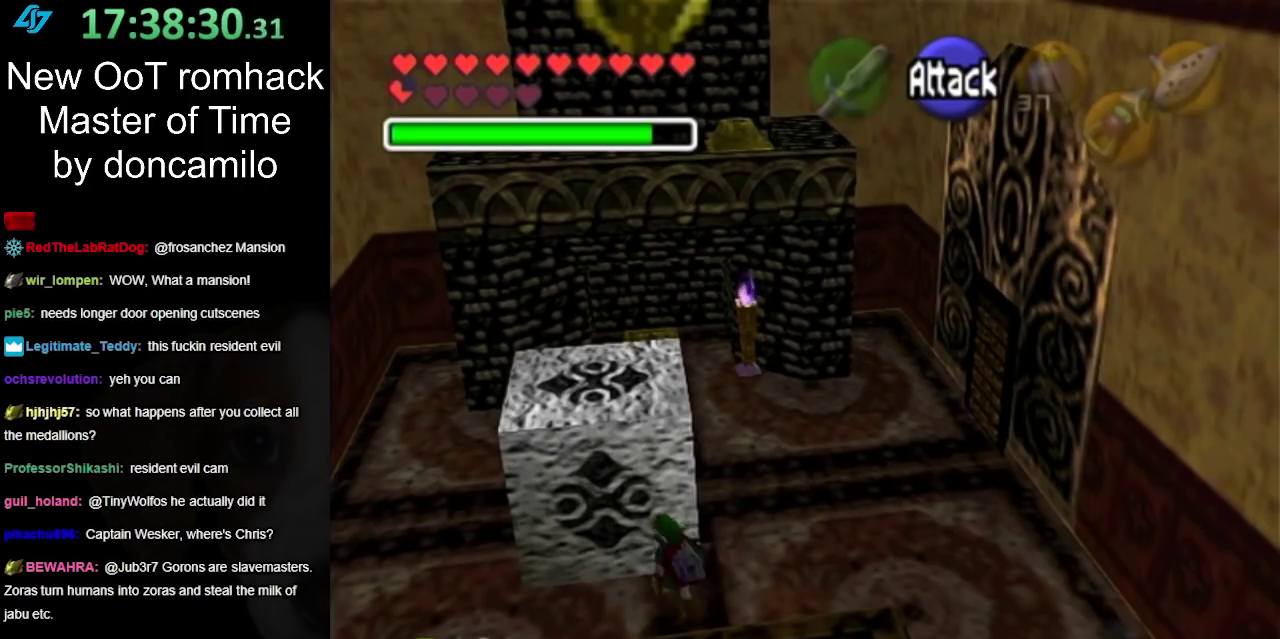
{"buttons": [], "left_stick": "up", "right_stick": "center", "events": [[317, "left_stick", "up"]]}
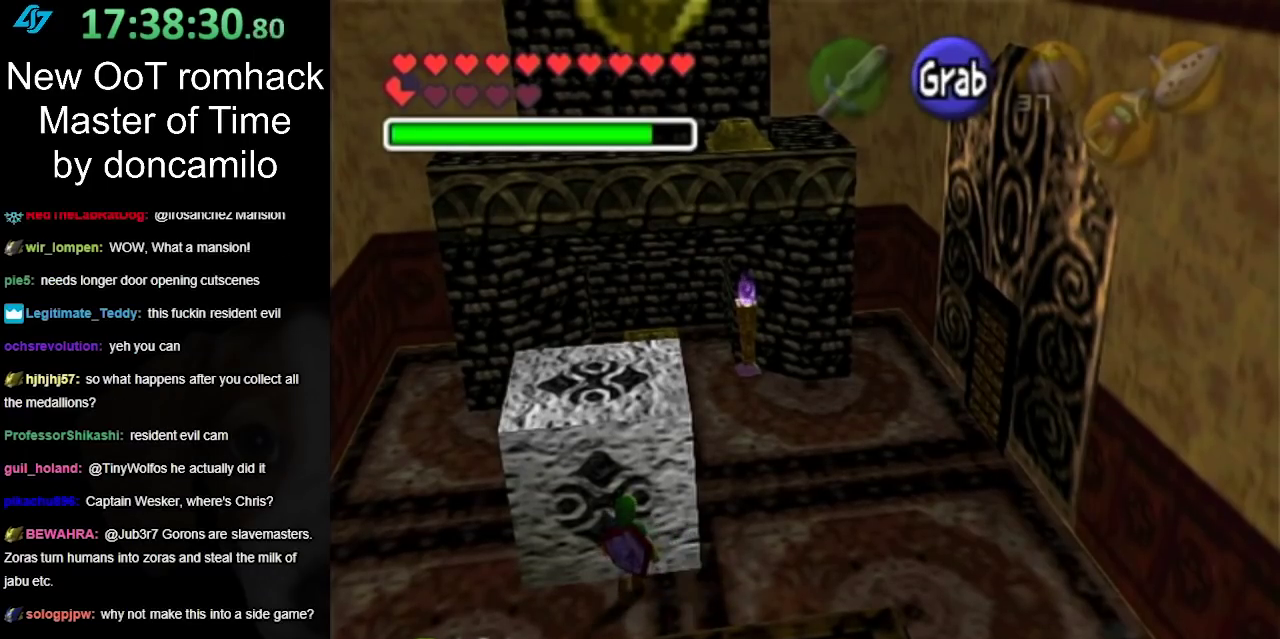
{"buttons": [], "left_stick": "up", "right_stick": "center", "events": [[133, "A", "down"], [233, "A", "up"]]}
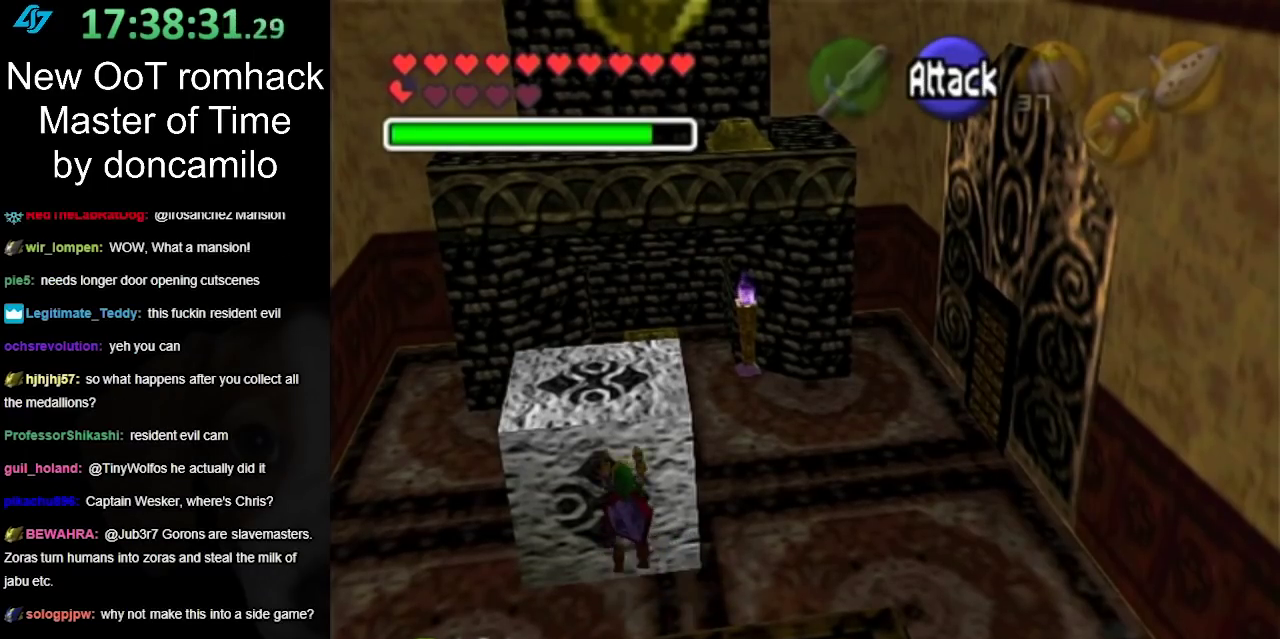
{"buttons": [], "left_stick": "up", "right_stick": "center", "events": []}
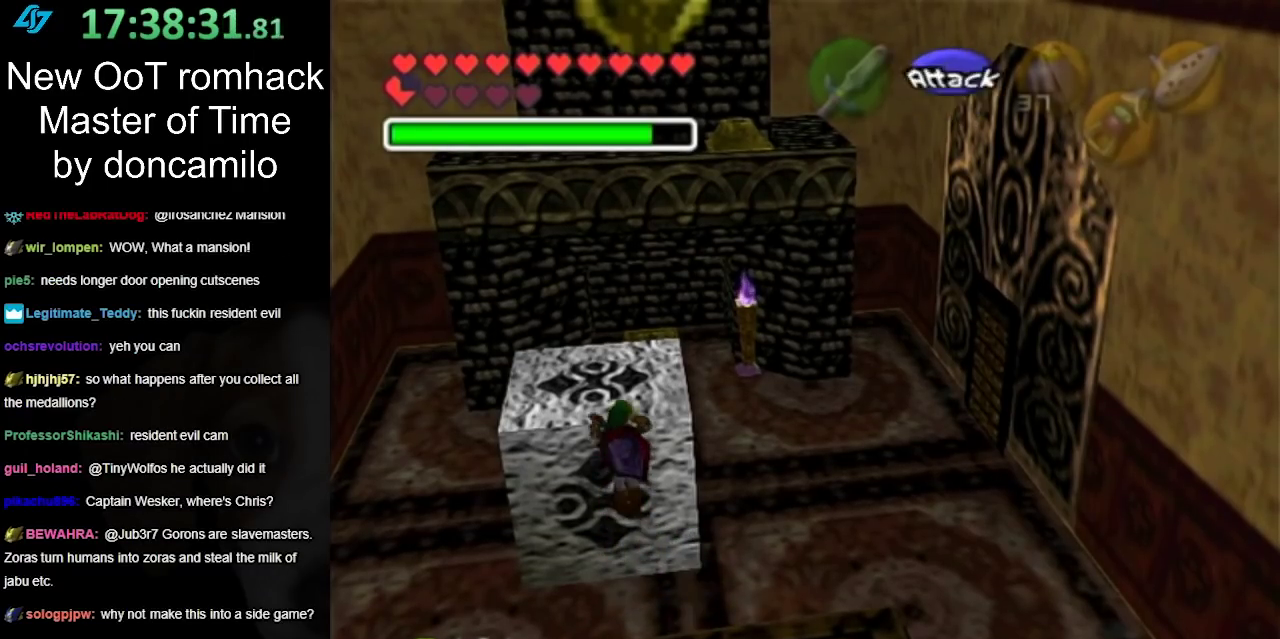
{"buttons": [], "left_stick": "up", "right_stick": "center", "events": []}
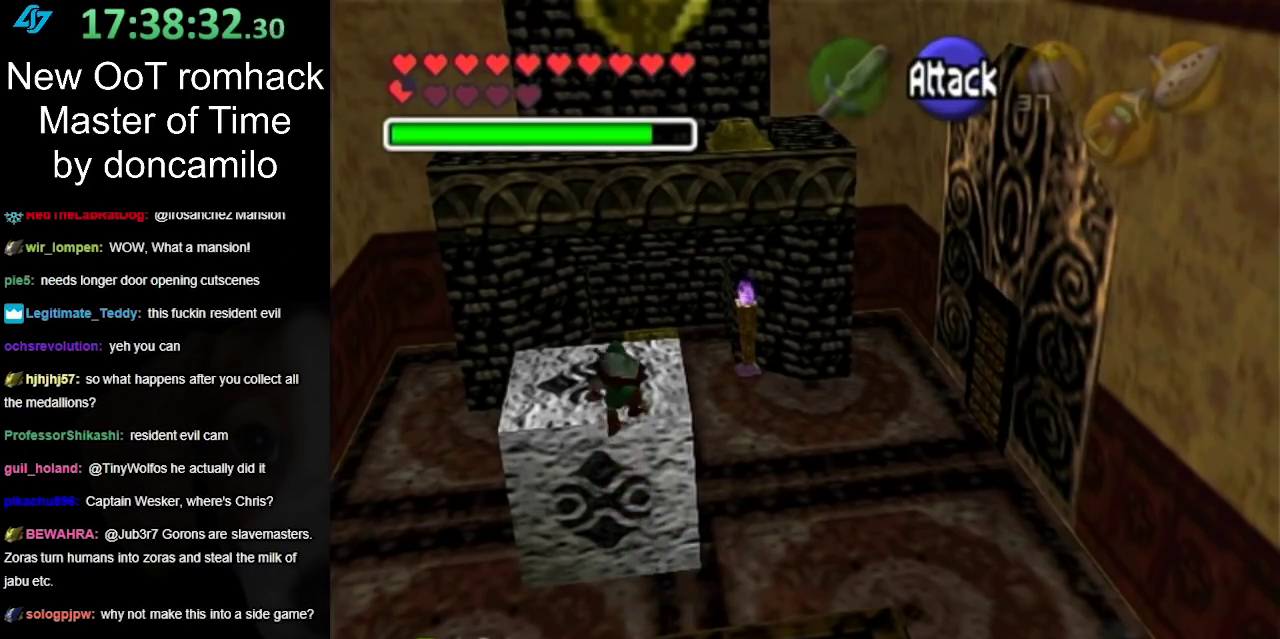
{"buttons": [], "left_stick": "up", "right_stick": "center", "events": []}
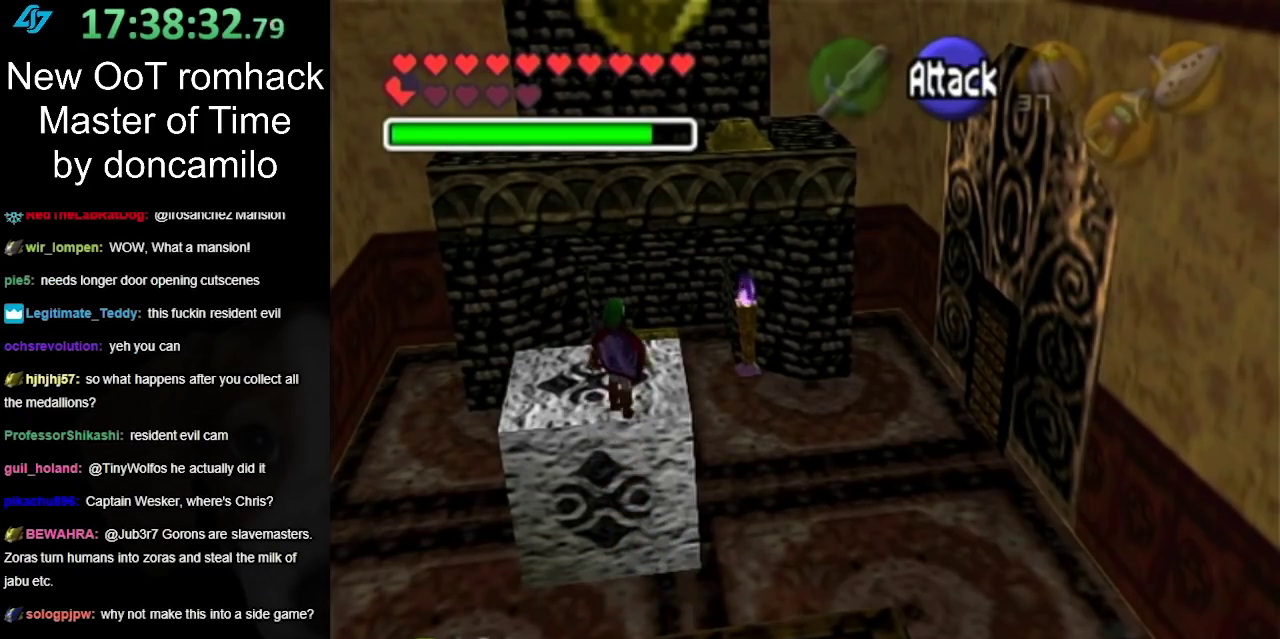
{"buttons": ["A"], "left_stick": "up", "right_stick": "center", "events": [[100, "A", "down"]]}
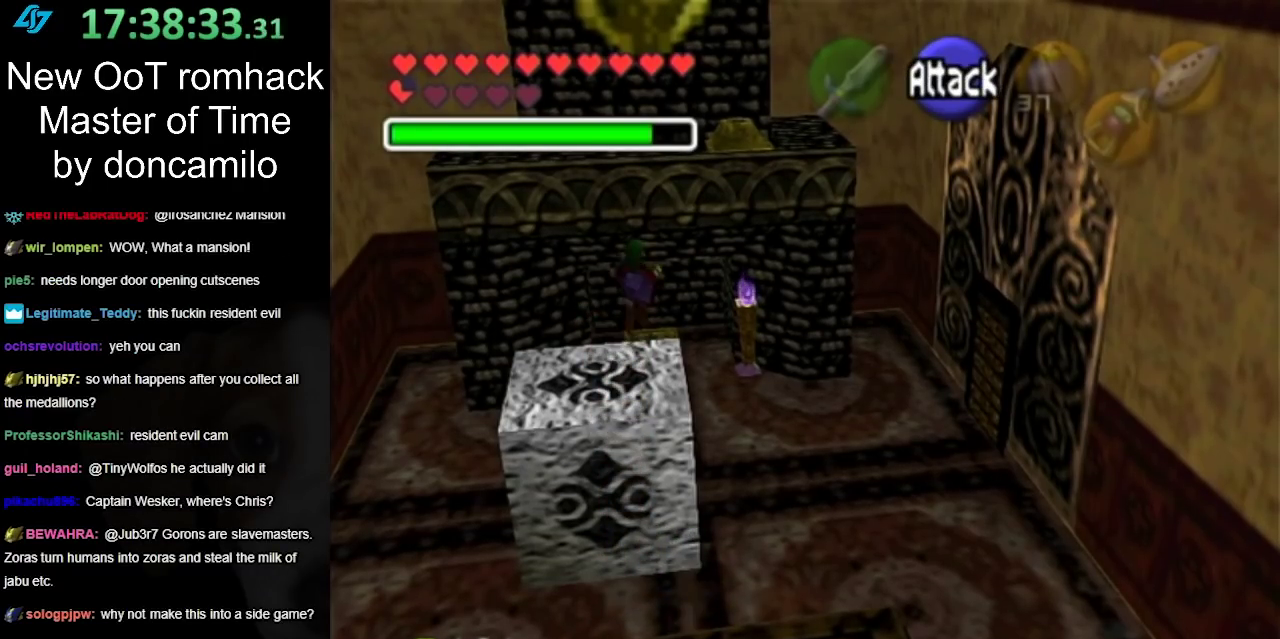
{"buttons": ["A"], "left_stick": "up", "right_stick": "center", "events": []}
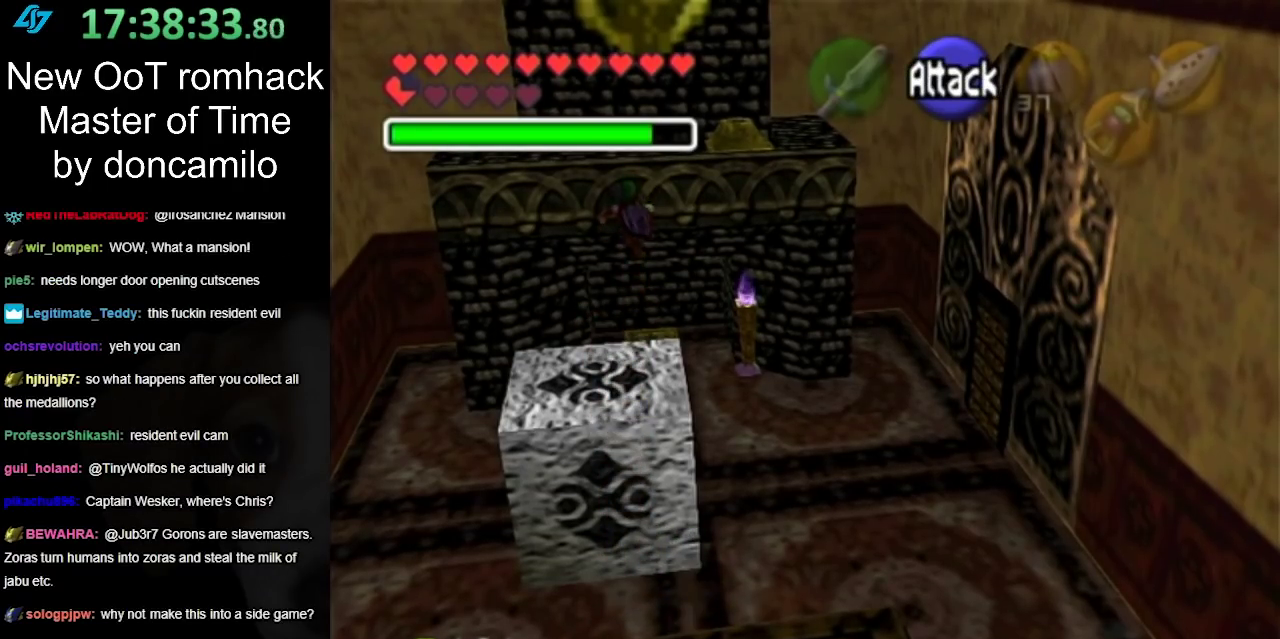
{"buttons": ["A"], "left_stick": "up", "right_stick": "center", "events": []}
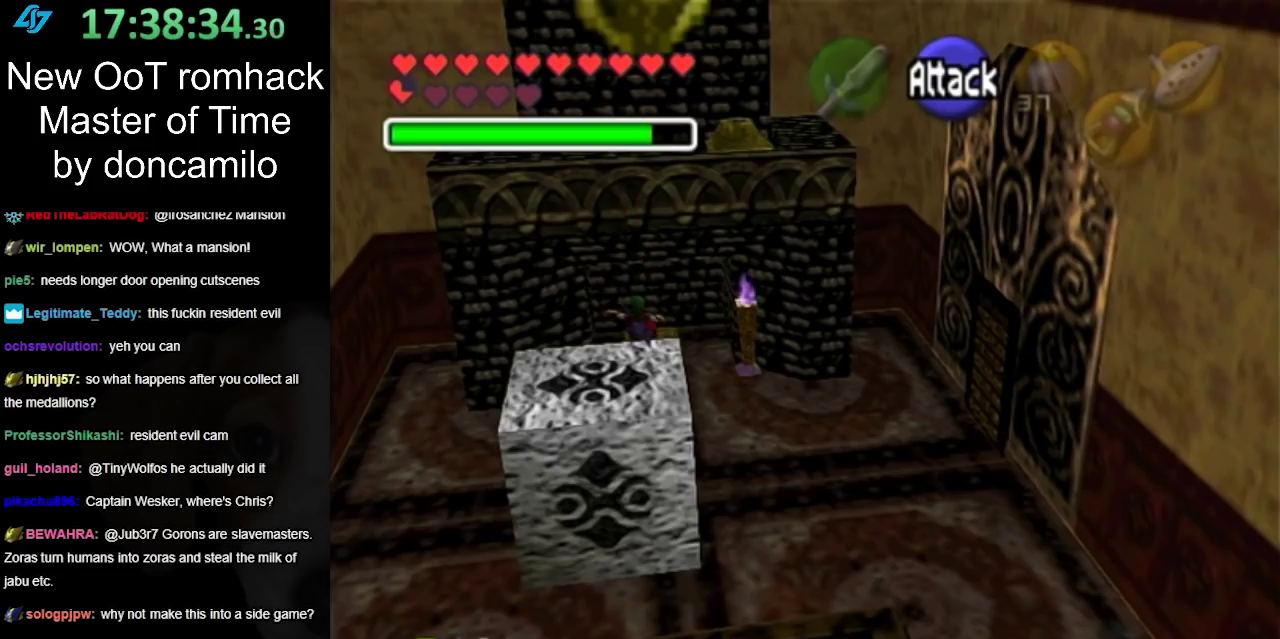
{"buttons": [], "left_stick": "down-right", "right_stick": "center", "events": [[67, "A", "up"], [67, "left_stick", "center"], [350, "left_stick", "down-right"]]}
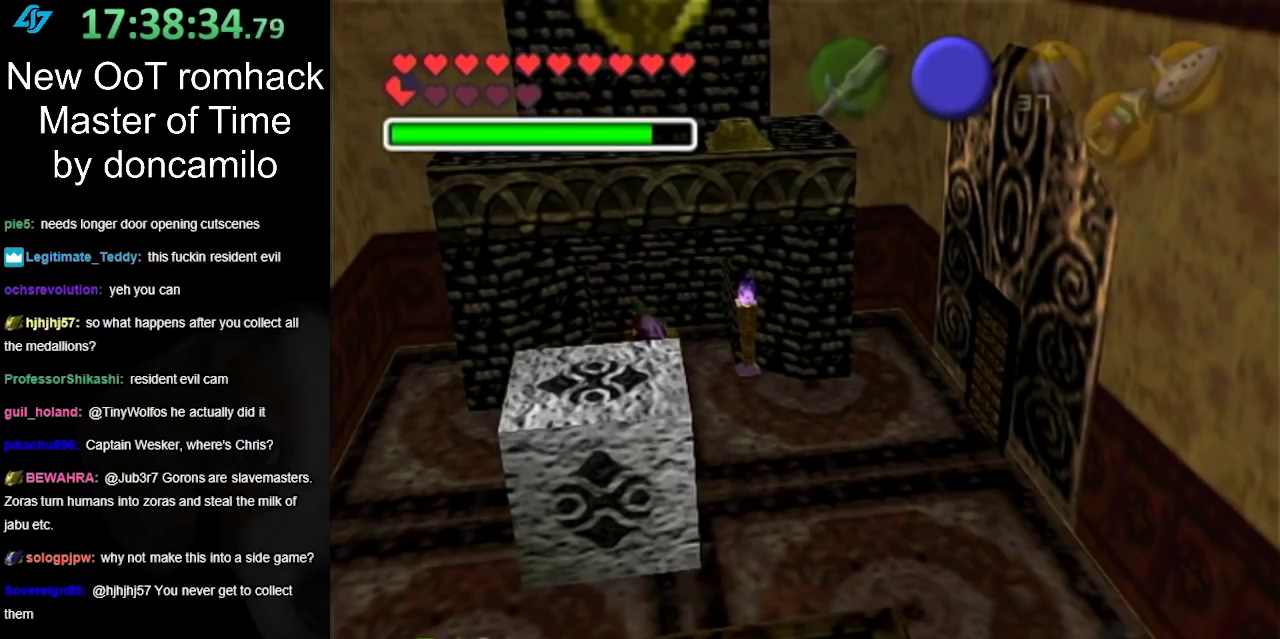
{"buttons": ["A"], "left_stick": "down-right", "right_stick": "center", "events": [[383, "A", "down"]]}
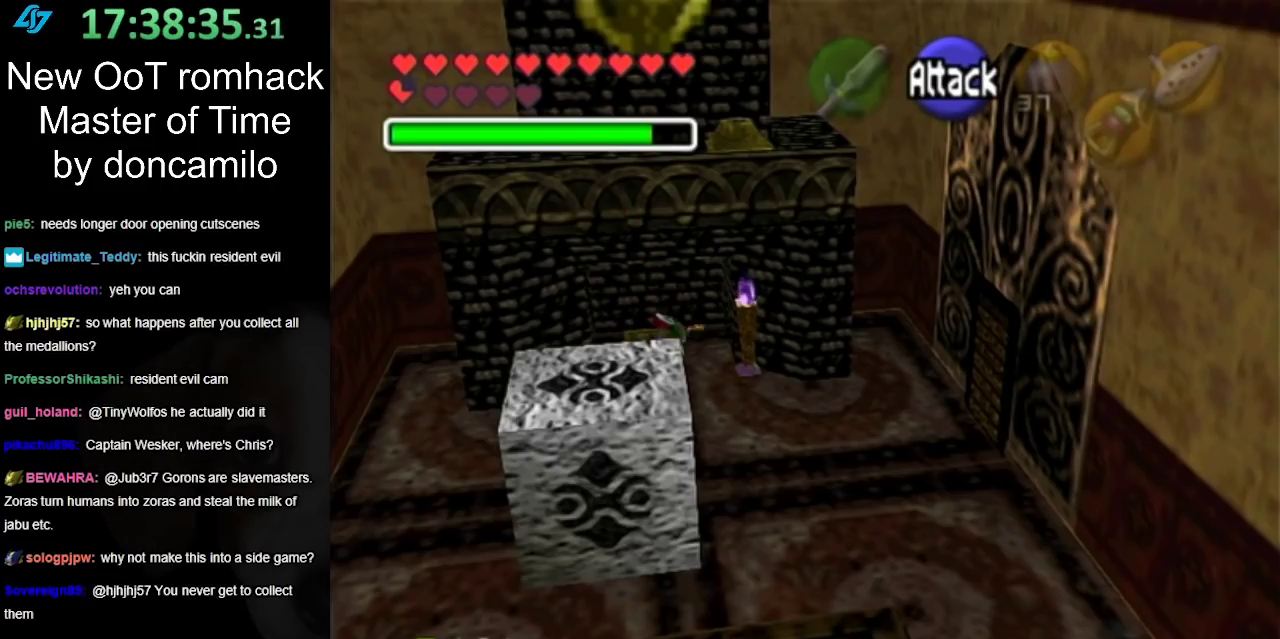
{"buttons": [], "left_stick": "down", "right_stick": "center", "events": [[133, "A", "up"], [350, "left_stick", "down"]]}
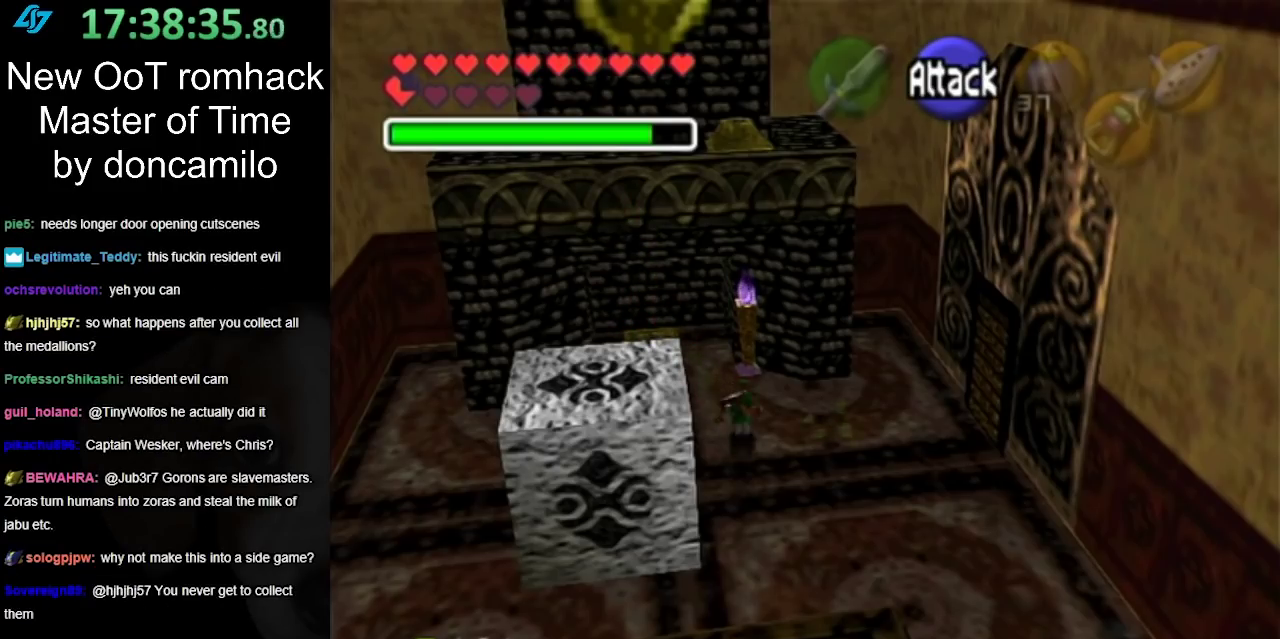
{"buttons": [], "left_stick": "down", "right_stick": "center", "events": []}
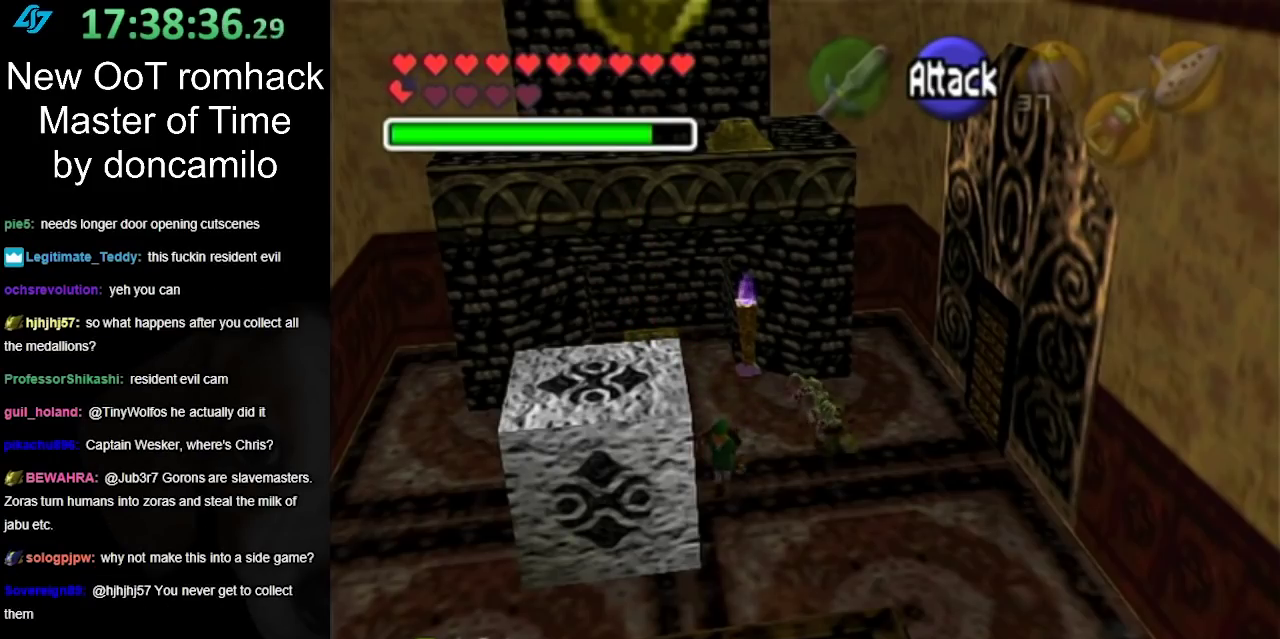
{"buttons": [], "left_stick": "down", "right_stick": "center", "events": []}
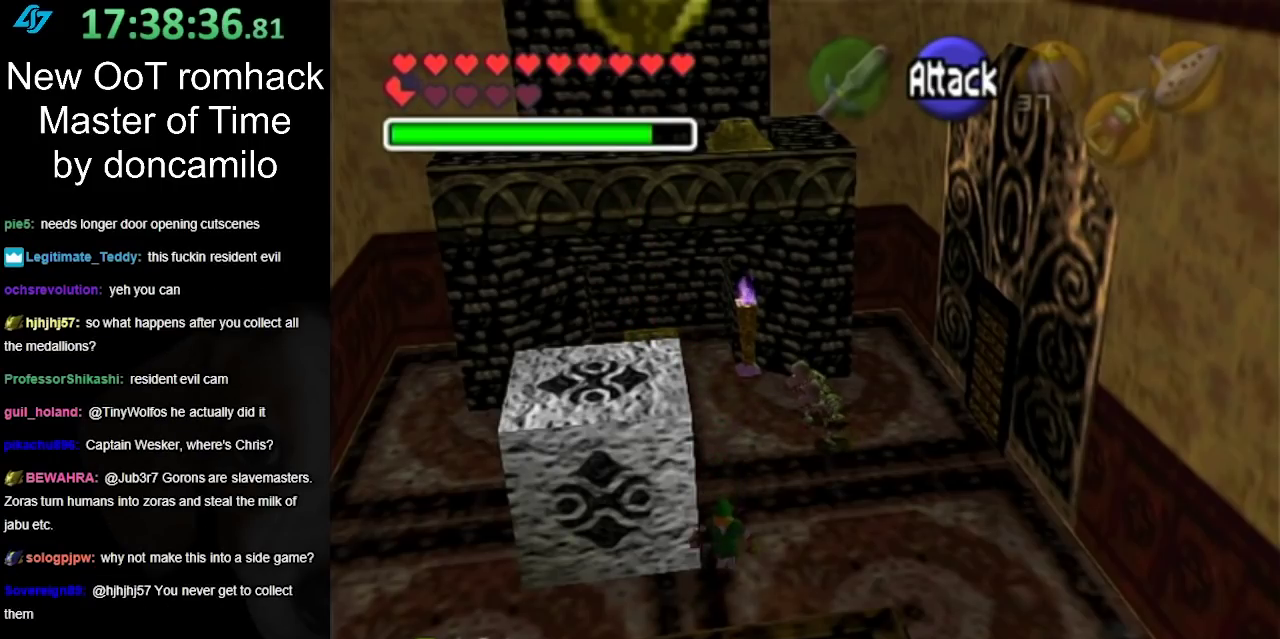
{"buttons": [], "left_stick": "up", "right_stick": "center", "events": [[67, "left_stick", "down-left"], [183, "left_stick", "left"], [317, "left_stick", "up-left"], [450, "left_stick", "up"]]}